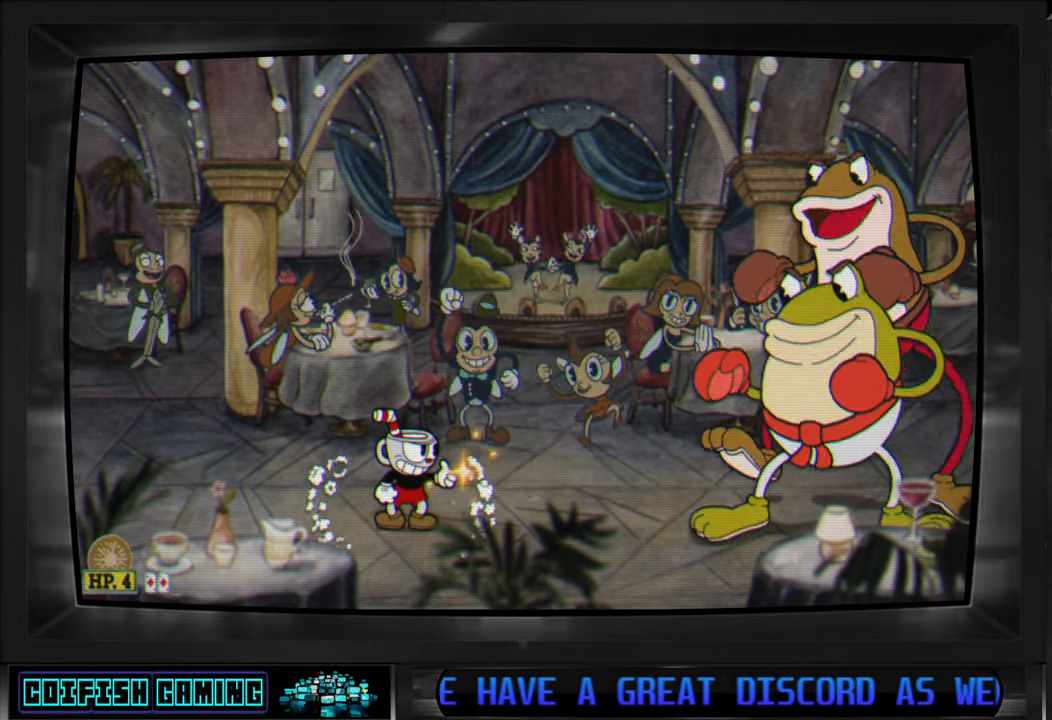
Gameplay with a controller (Xbox layout); each line is a JSON object with the inputs held at the frame after it. "events" lists button and stick changes between this image and that frame as [ms after this image, input, new state], when the widget could be followed in between.
{"buttons": ["X"], "left_stick": "center", "right_stick": "center", "events": []}
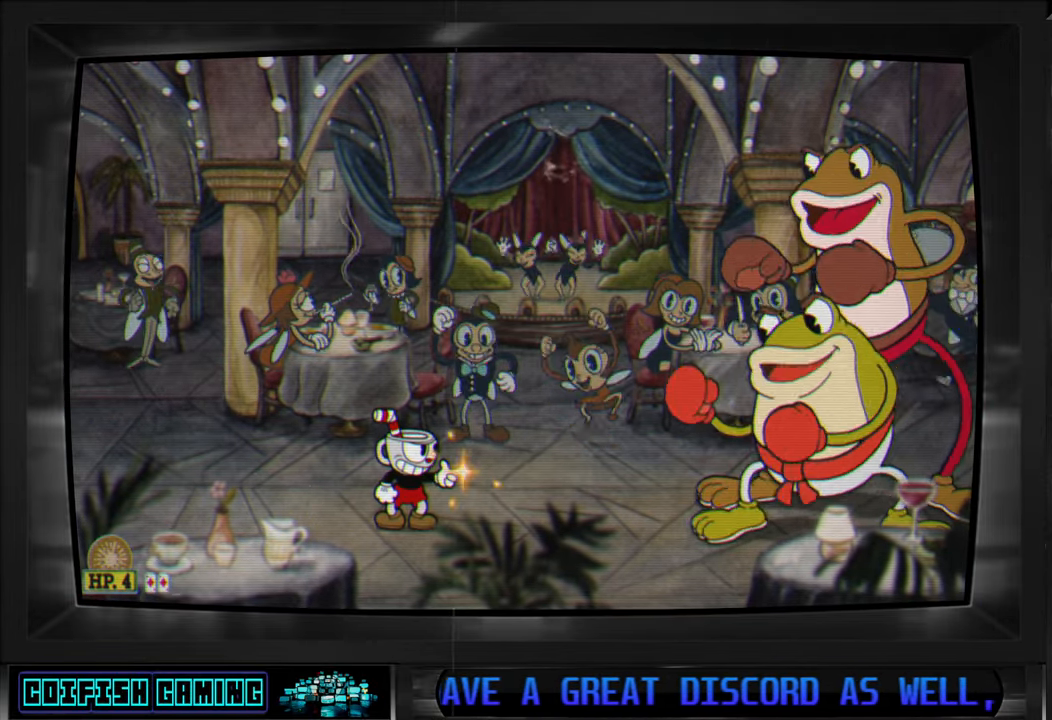
{"buttons": ["X"], "left_stick": "center", "right_stick": "center", "events": [[283, "A", "down"], [383, "A", "up"], [383, "X", "up"], [467, "X", "down"]]}
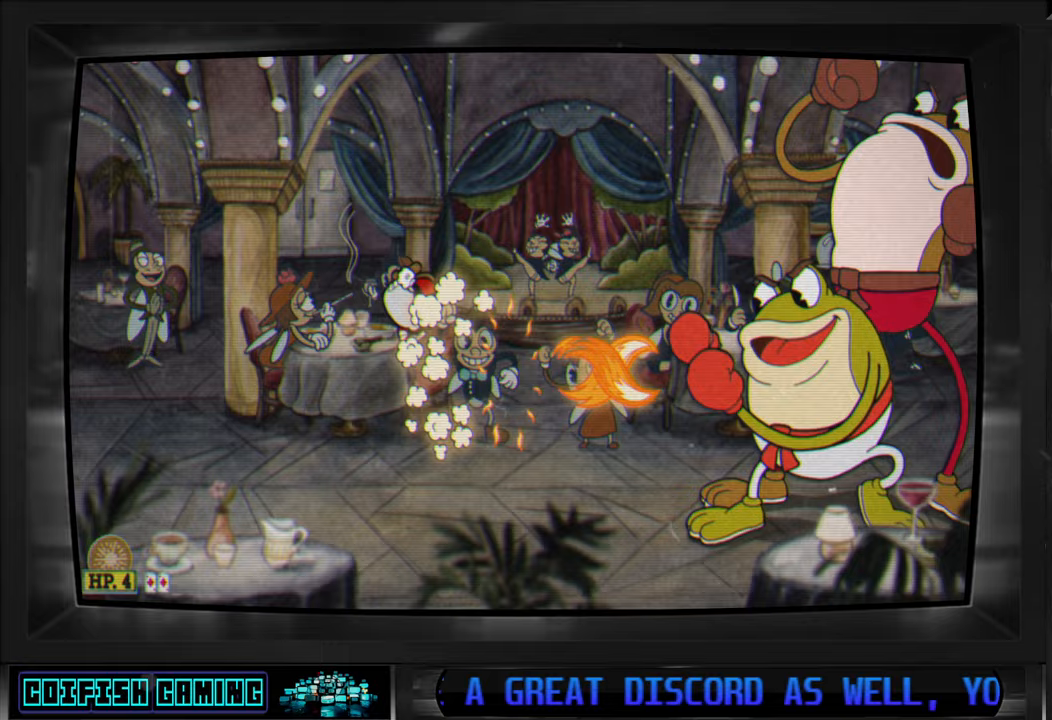
{"buttons": ["X", "DPAD_LEFT"], "left_stick": "center", "right_stick": "center", "events": [[250, "DPAD_LEFT", "down"]]}
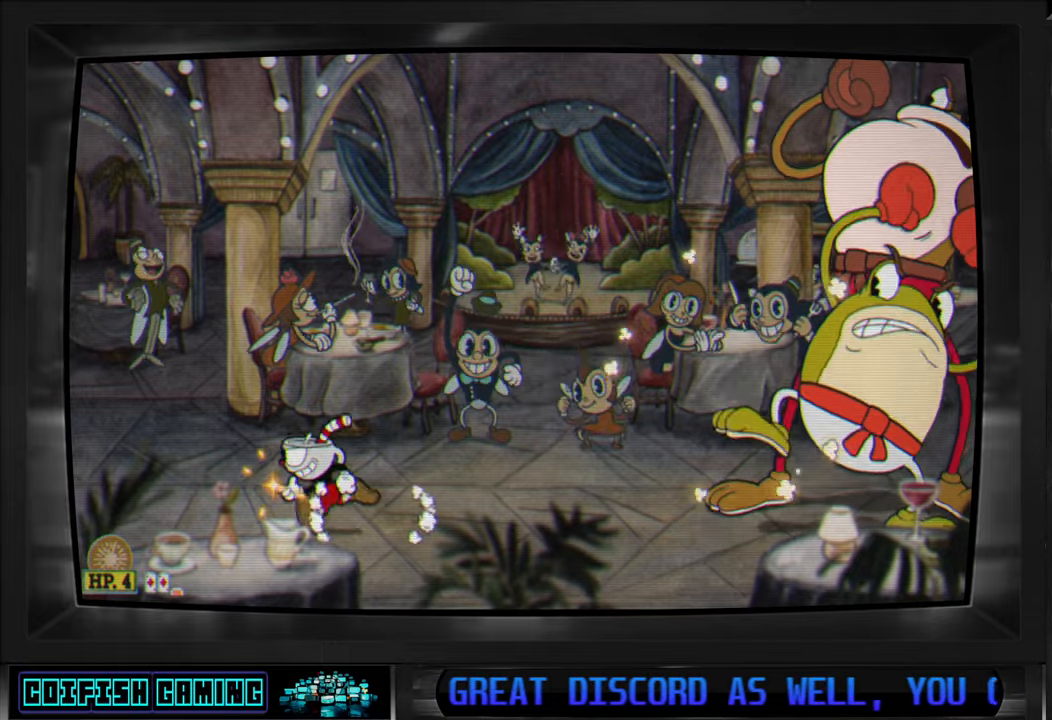
{"buttons": ["X"], "left_stick": "center", "right_stick": "center", "events": [[233, "DPAD_LEFT", "up"], [367, "DPAD_RIGHT", "down"], [467, "DPAD_RIGHT", "up"]]}
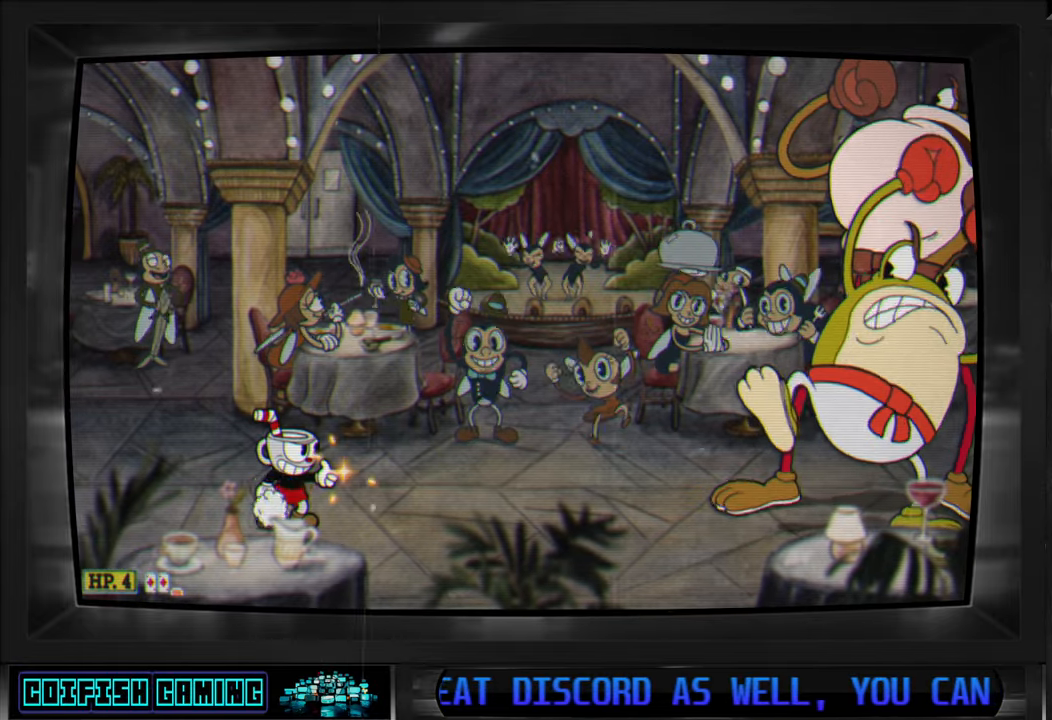
{"buttons": ["X"], "left_stick": "center", "right_stick": "center", "events": [[250, "A", "down"], [367, "A", "up"], [383, "X", "up"], [450, "X", "down"]]}
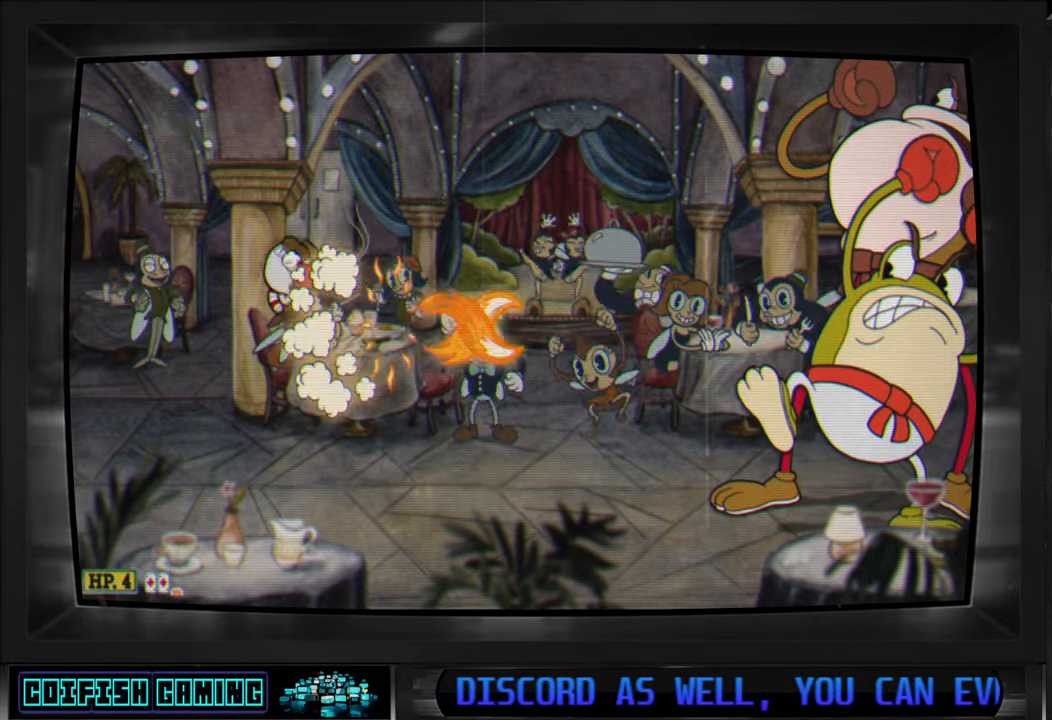
{"buttons": ["X", "DPAD_LEFT"], "left_stick": "center", "right_stick": "center", "events": [[200, "DPAD_LEFT", "down"]]}
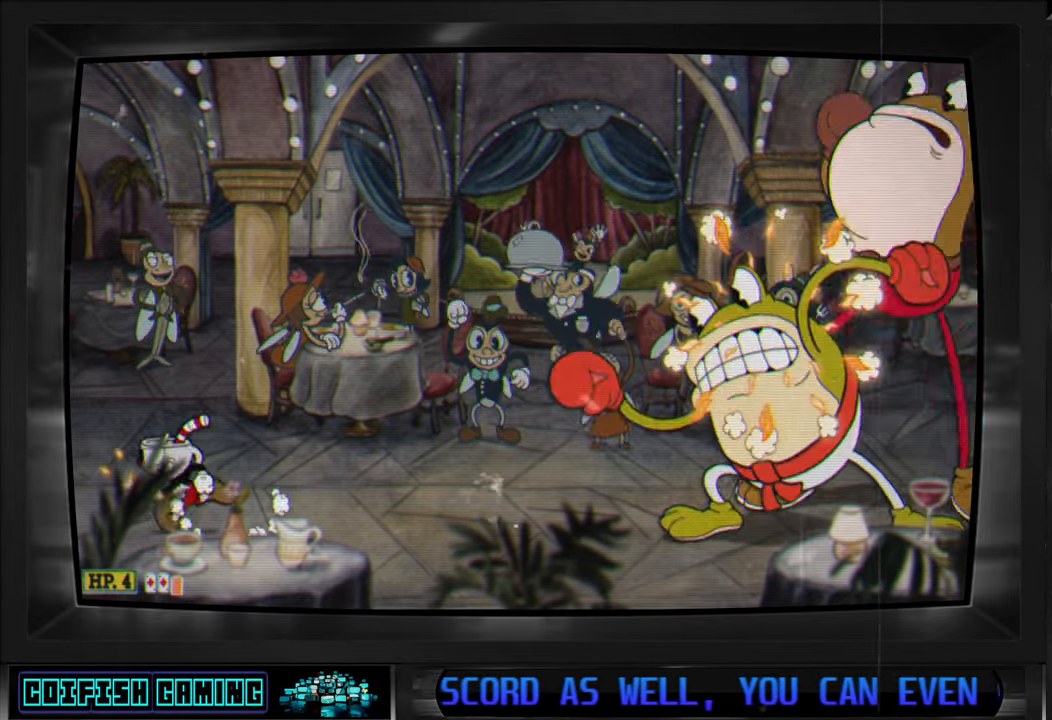
{"buttons": ["X"], "left_stick": "center", "right_stick": "center", "events": [[50, "DPAD_LEFT", "up"], [117, "DPAD_RIGHT", "down"], [183, "DPAD_RIGHT", "up"]]}
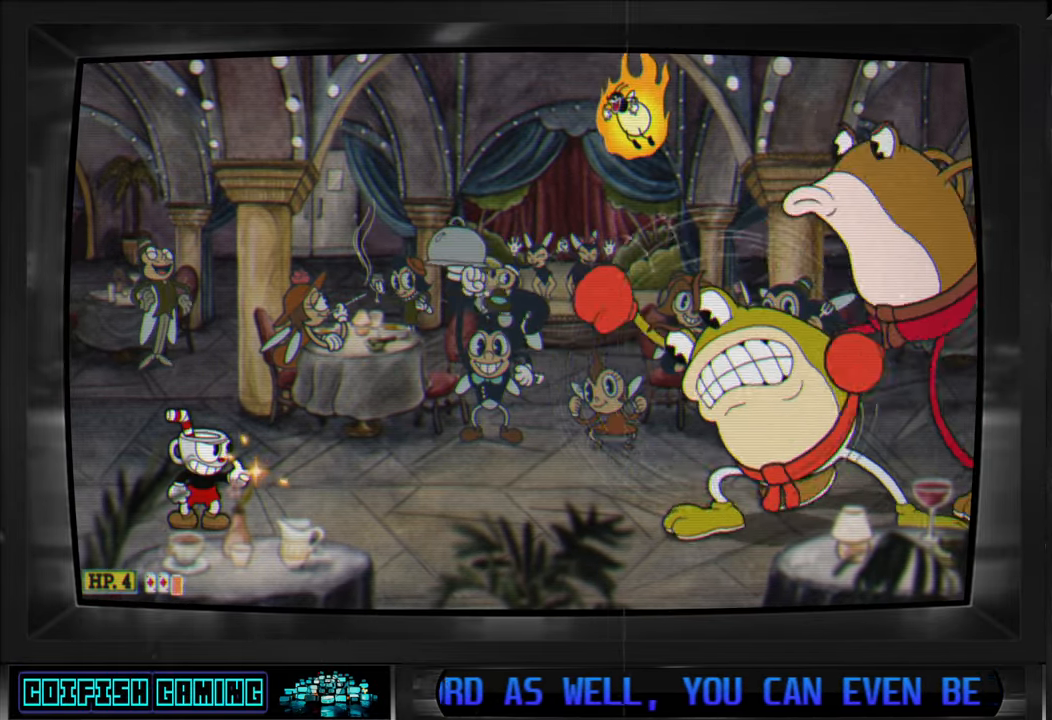
{"buttons": ["A", "X"], "left_stick": "center", "right_stick": "center", "events": [[317, "X", "up"], [400, "X", "down"], [450, "A", "down"]]}
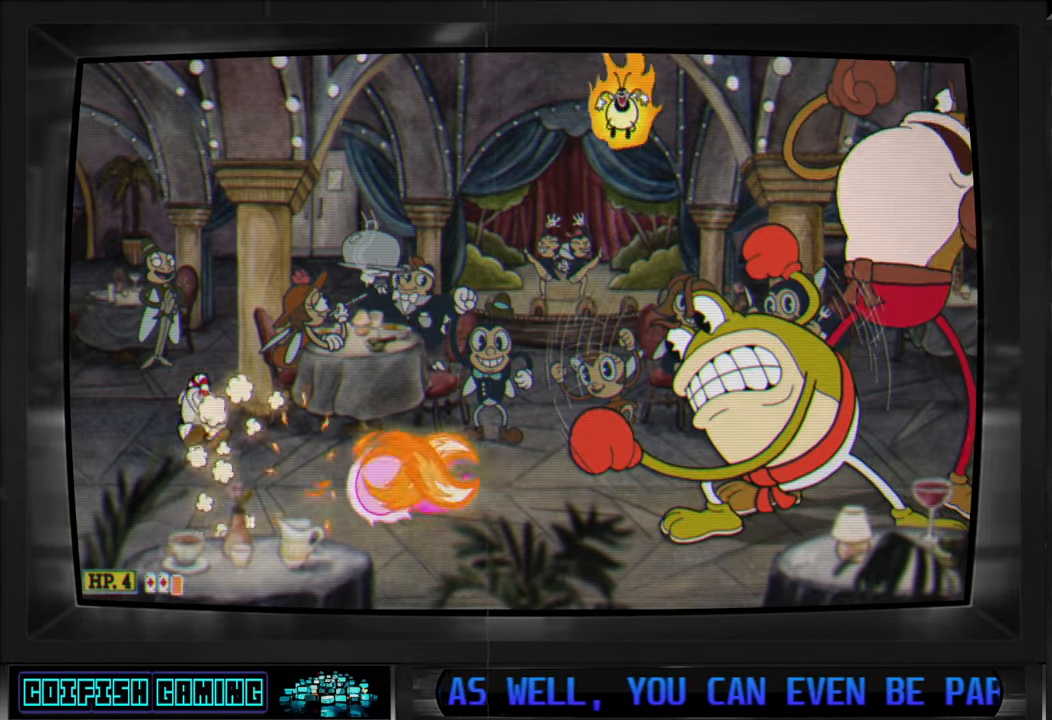
{"buttons": ["X", "DPAD_DOWN"], "left_stick": "center", "right_stick": "center", "events": [[50, "A", "up"], [300, "DPAD_DOWN", "down"]]}
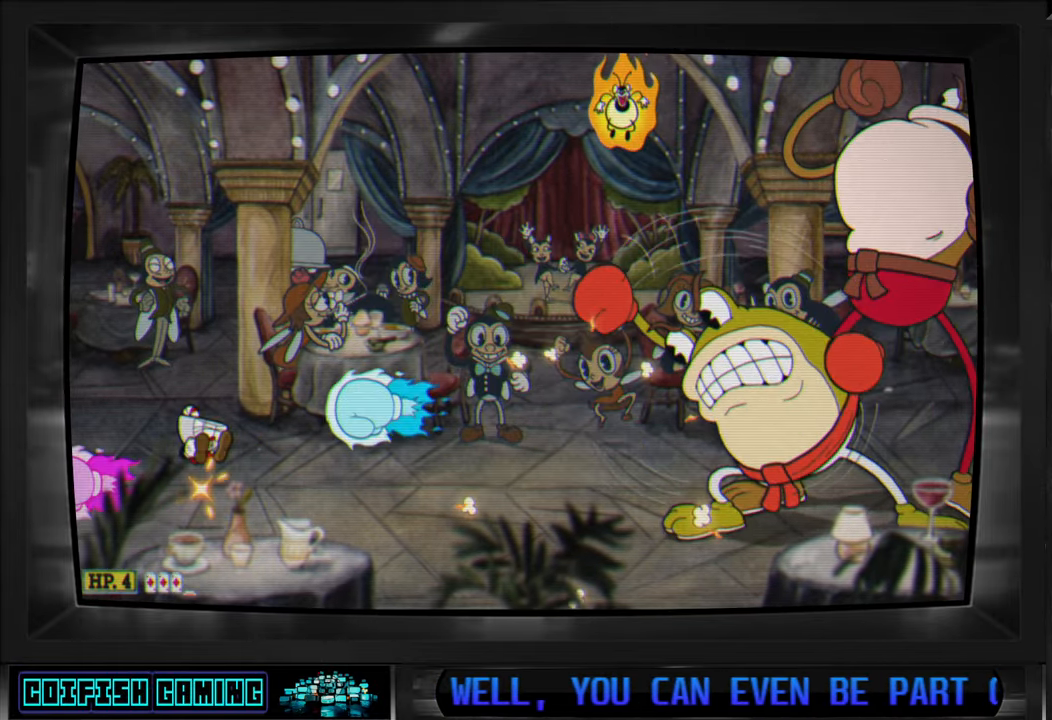
{"buttons": ["X", "DPAD_DOWN"], "left_stick": "center", "right_stick": "center", "events": []}
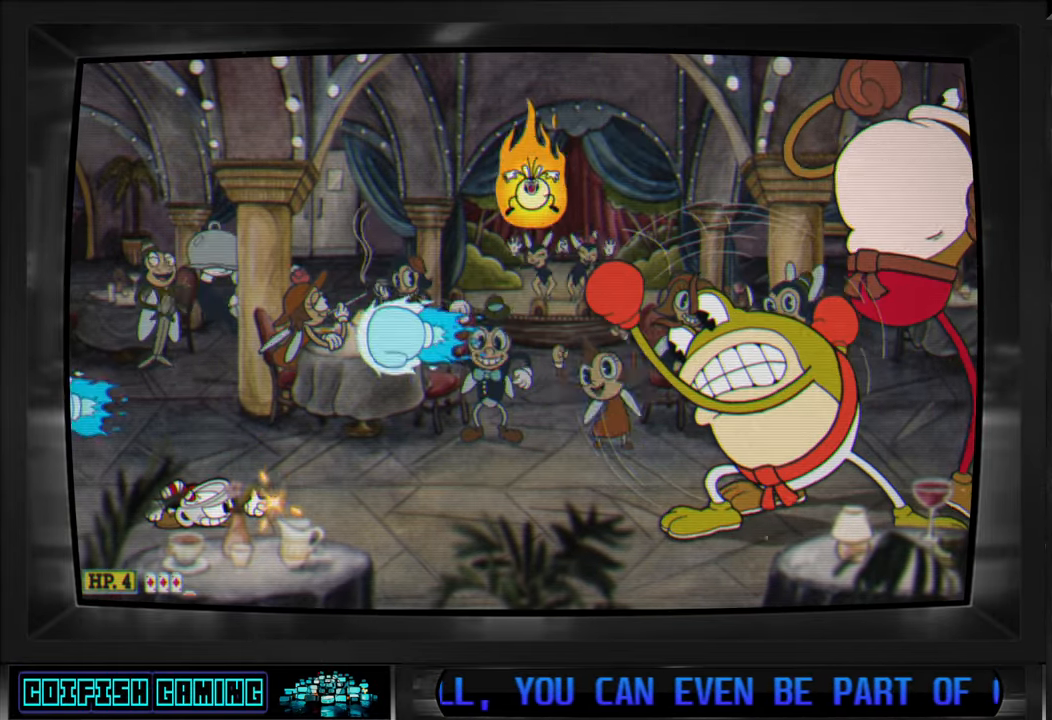
{"buttons": ["X", "DPAD_DOWN"], "left_stick": "center", "right_stick": "center", "events": []}
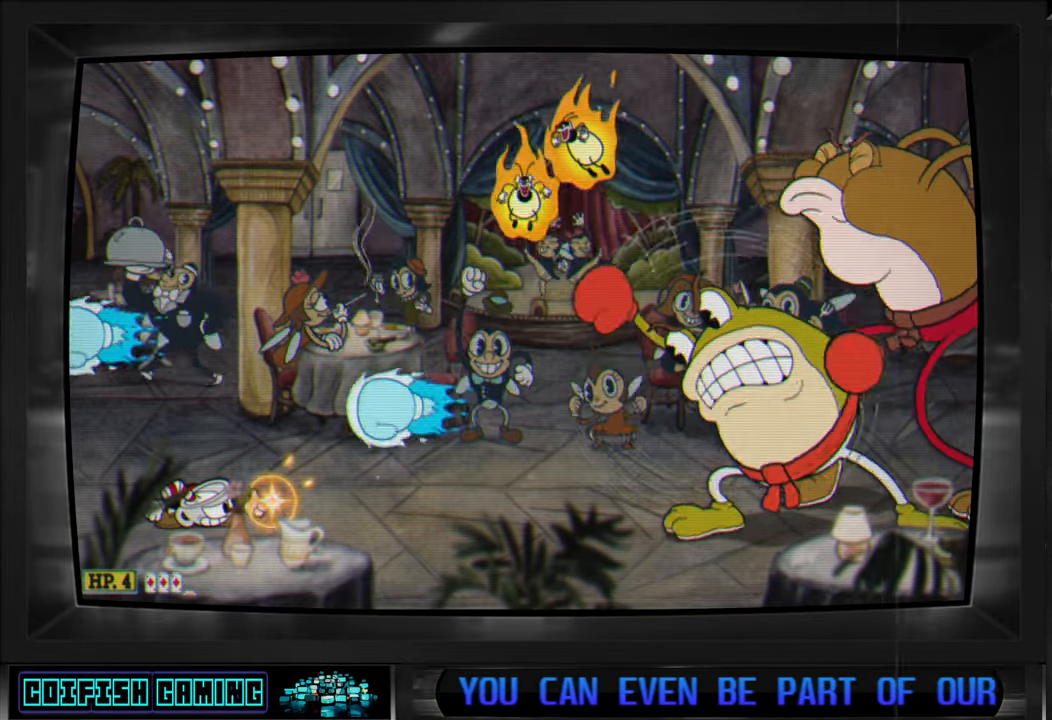
{"buttons": ["A", "X", "DPAD_DOWN"], "left_stick": "center", "right_stick": "center", "events": [[467, "A", "down"]]}
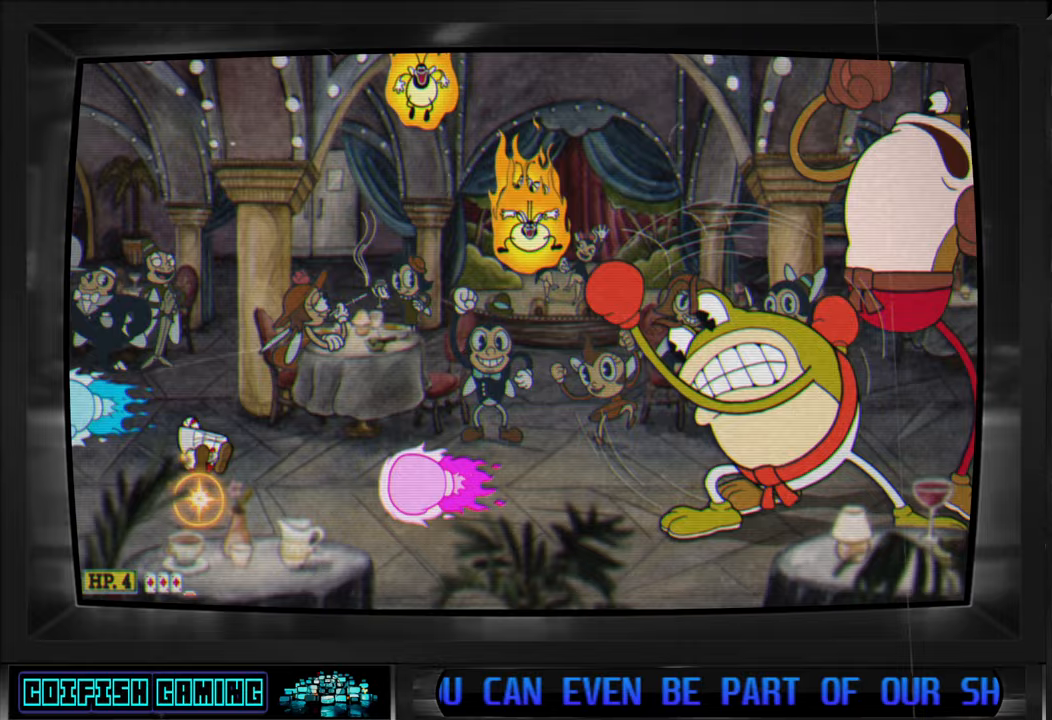
{"buttons": ["A", "X", "DPAD_LEFT"], "left_stick": "center", "right_stick": "center", "events": [[17, "DPAD_DOWN", "up"], [33, "A", "up"], [267, "DPAD_LEFT", "down"], [367, "A", "down"], [417, "DPAD_LEFT", "up"], [467, "DPAD_LEFT", "down"], [483, "A", "up"], [500, "A", "down"]]}
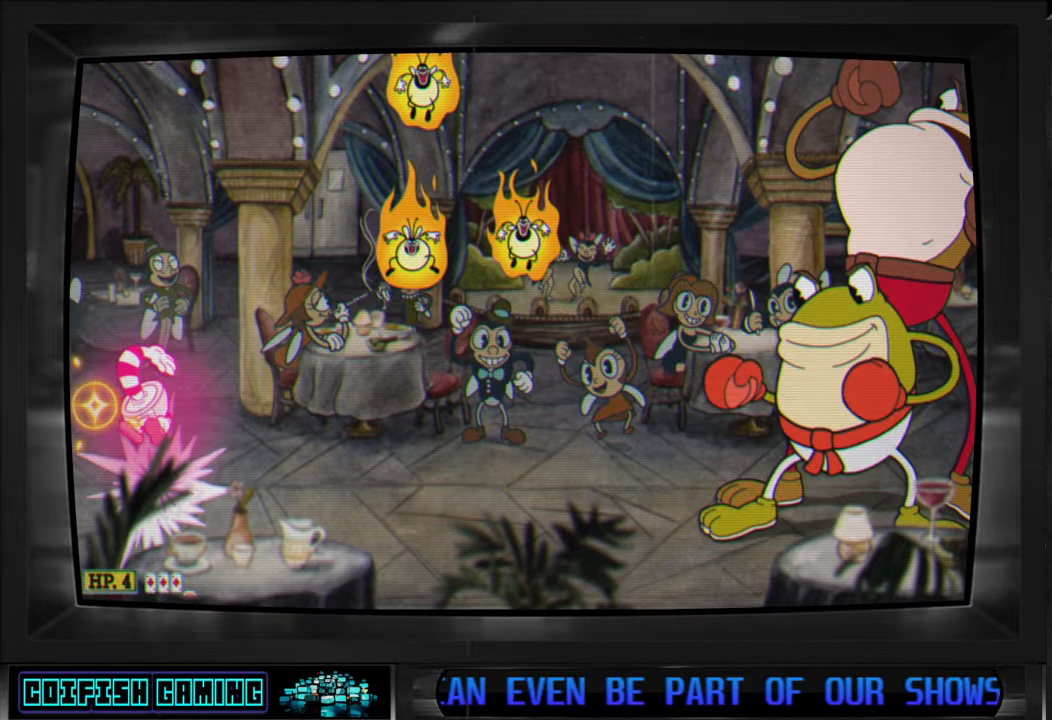
{"buttons": ["X", "L1"], "left_stick": "center", "right_stick": "center", "events": [[50, "A", "up"], [67, "DPAD_DOWN", "down"], [100, "DPAD_LEFT", "up"], [117, "DPAD_DOWN", "up"], [117, "DPAD_RIGHT", "down"], [317, "DPAD_RIGHT", "up"], [317, "X", "up"], [383, "X", "down"], [433, "L1", "down"]]}
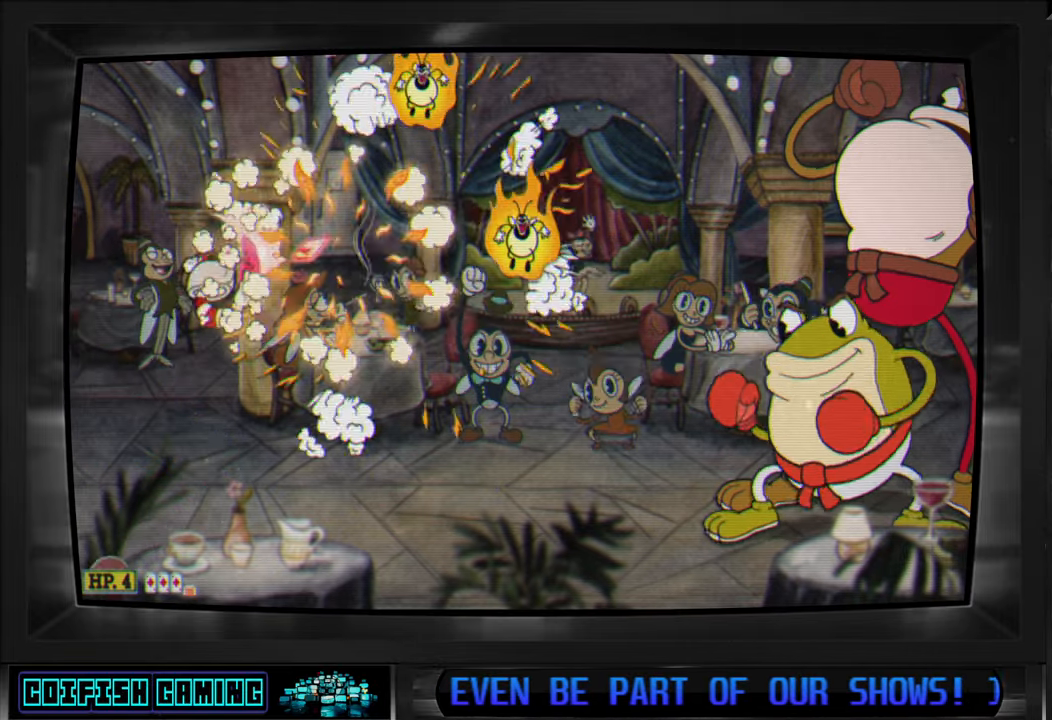
{"buttons": ["X", "DPAD_UP", "DPAD_RIGHT"], "left_stick": "center", "right_stick": "center", "events": [[33, "L1", "up"], [133, "DPAD_RIGHT", "down"], [167, "DPAD_UP", "down"], [217, "DPAD_UP", "up"], [317, "DPAD_UP", "down"]]}
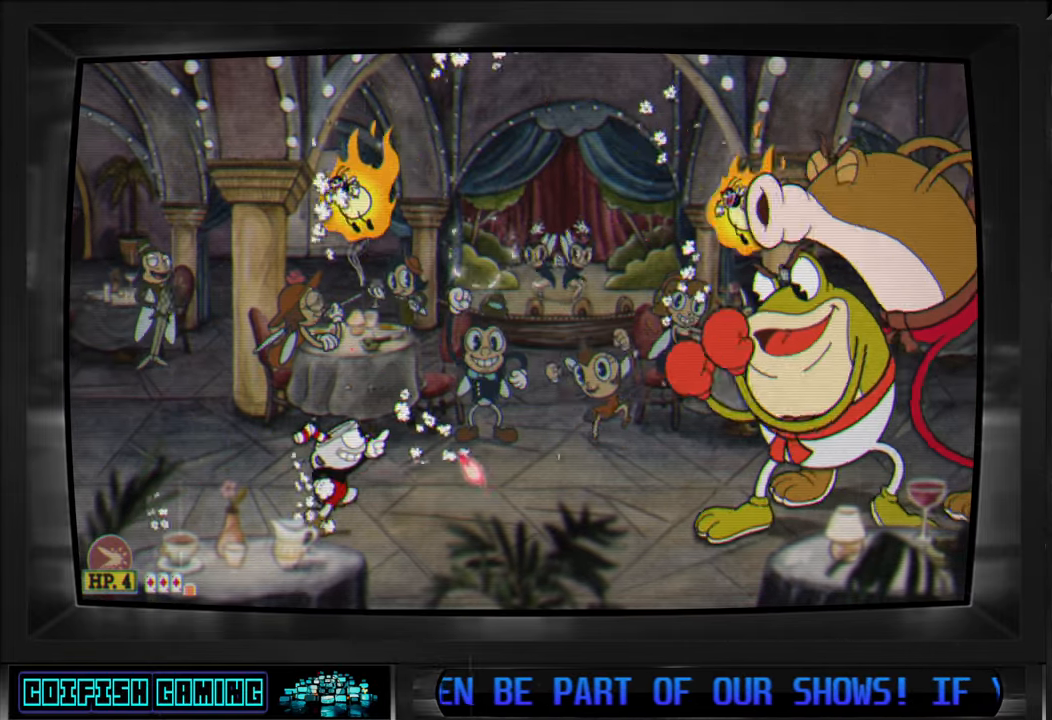
{"buttons": ["X", "DPAD_UP", "DPAD_RIGHT"], "left_stick": "center", "right_stick": "center", "events": [[17, "DPAD_RIGHT", "up"], [400, "DPAD_RIGHT", "down"]]}
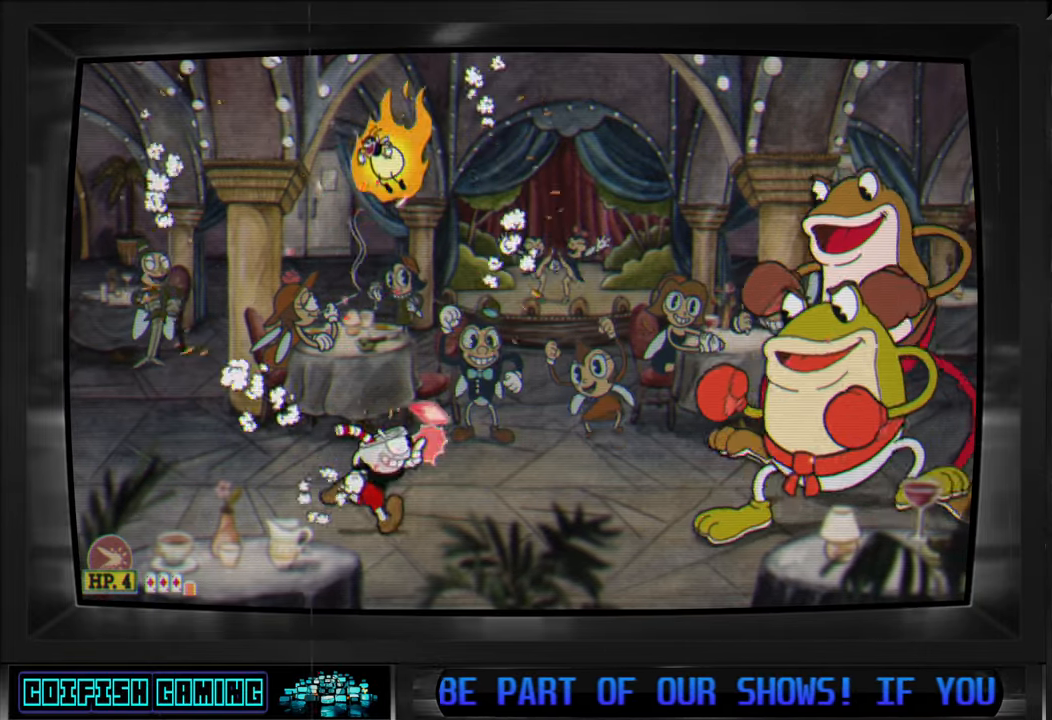
{"buttons": ["X", "DPAD_UP", "DPAD_LEFT"], "left_stick": "center", "right_stick": "center", "events": [[50, "DPAD_RIGHT", "up"], [217, "DPAD_LEFT", "down"], [383, "DPAD_LEFT", "up"], [433, "DPAD_LEFT", "down"]]}
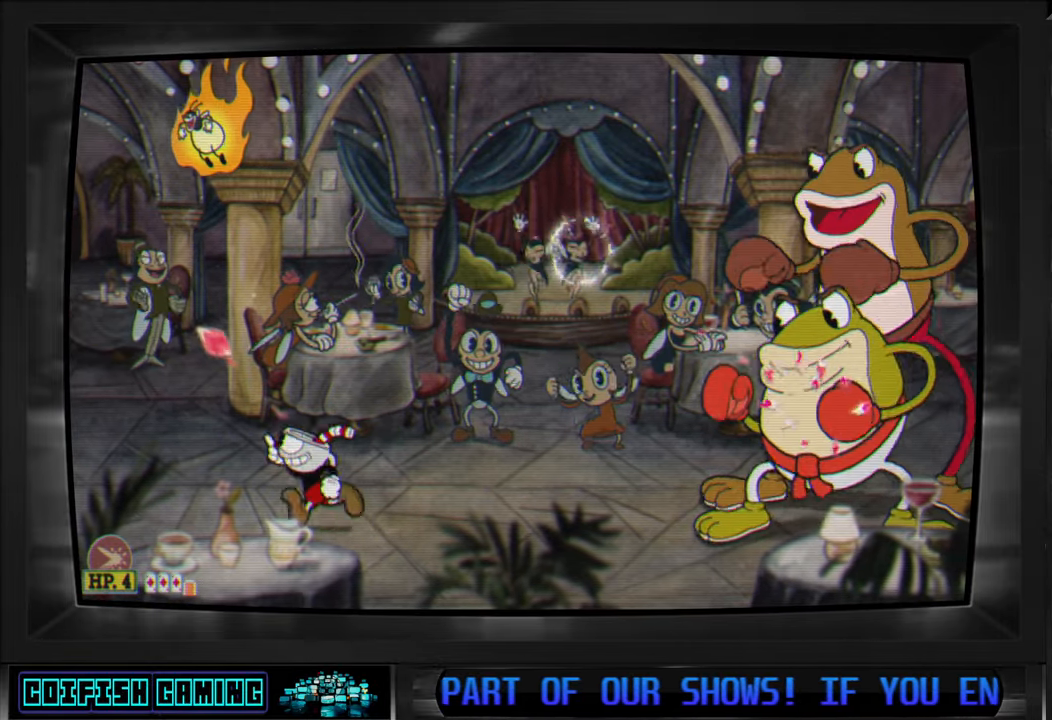
{"buttons": ["X", "DPAD_UP", "DPAD_RIGHT"], "left_stick": "center", "right_stick": "center", "events": [[33, "DPAD_LEFT", "up"], [467, "DPAD_RIGHT", "down"]]}
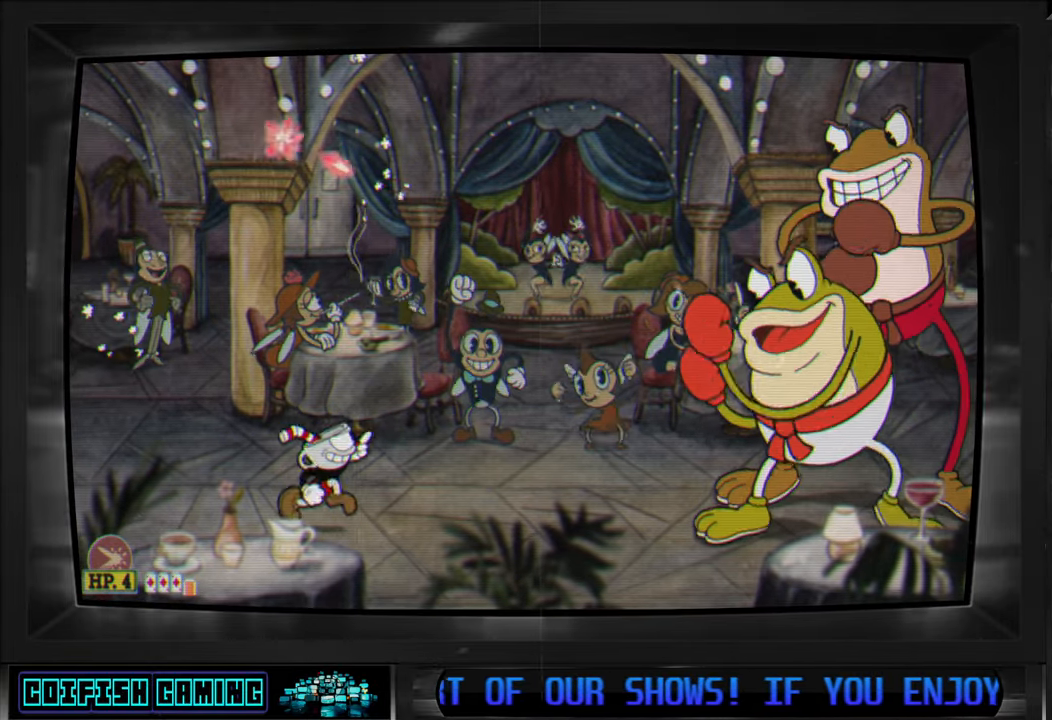
{"buttons": ["A", "X"], "left_stick": "center", "right_stick": "center", "events": [[67, "DPAD_UP", "up"], [100, "DPAD_RIGHT", "up"], [483, "A", "down"]]}
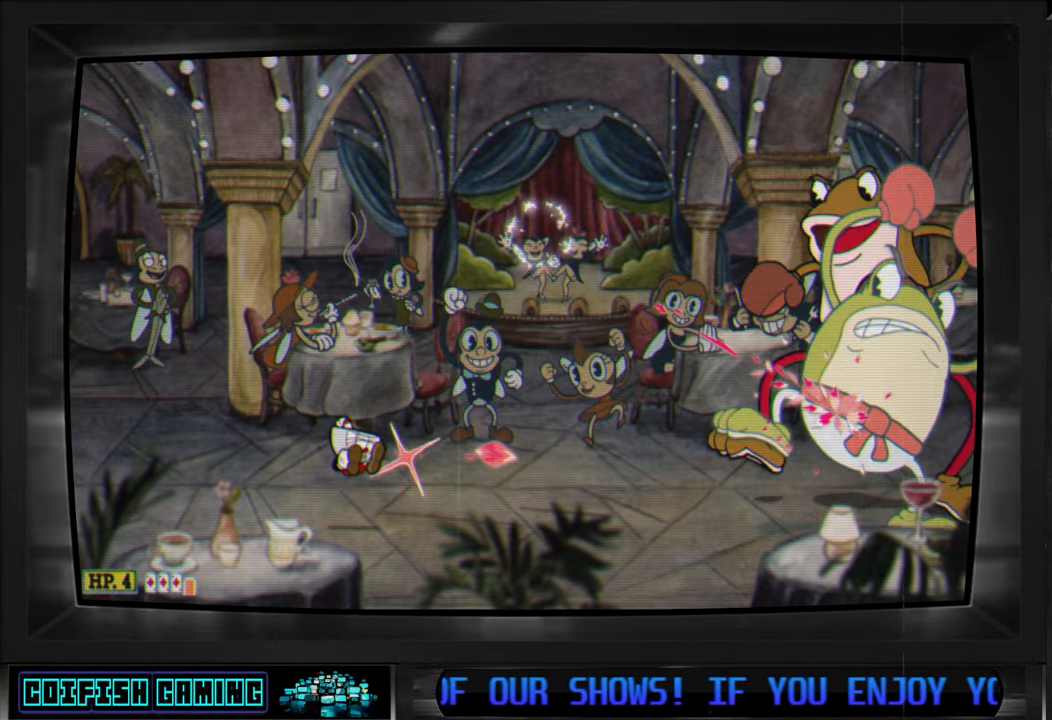
{"buttons": ["X"], "left_stick": "center", "right_stick": "center", "events": [[67, "X", "up"], [83, "A", "up"], [150, "B", "down"], [250, "B", "up"], [350, "X", "down"]]}
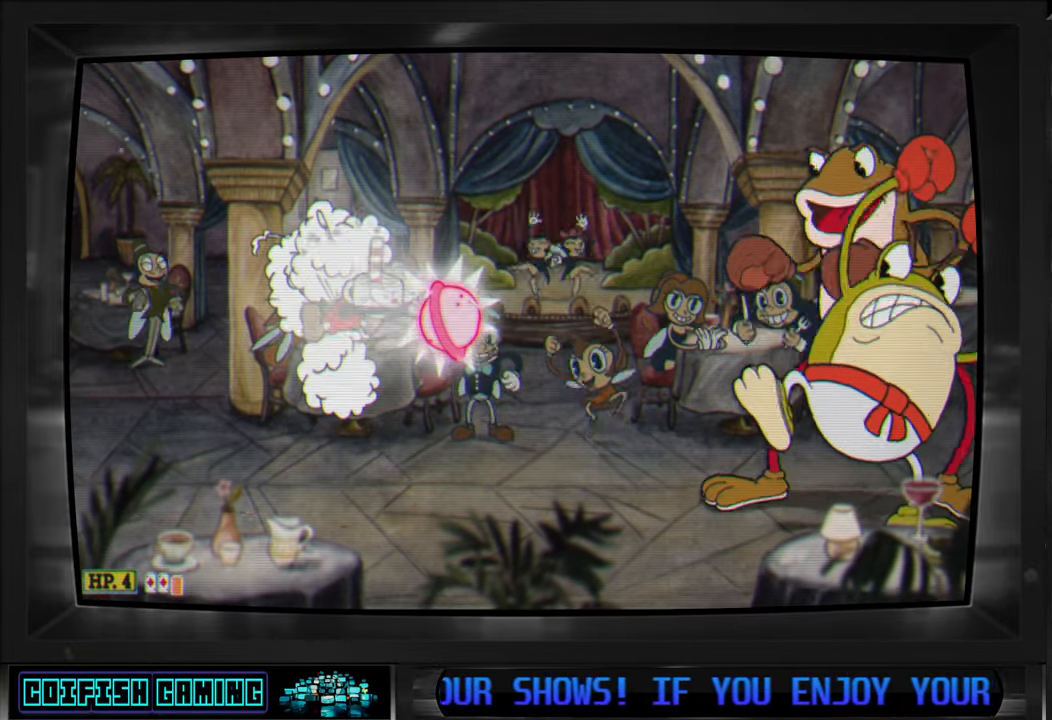
{"buttons": ["X", "DPAD_RIGHT"], "left_stick": "center", "right_stick": "center", "events": [[167, "DPAD_RIGHT", "down"], [400, "DPAD_RIGHT", "up"], [450, "DPAD_RIGHT", "down"]]}
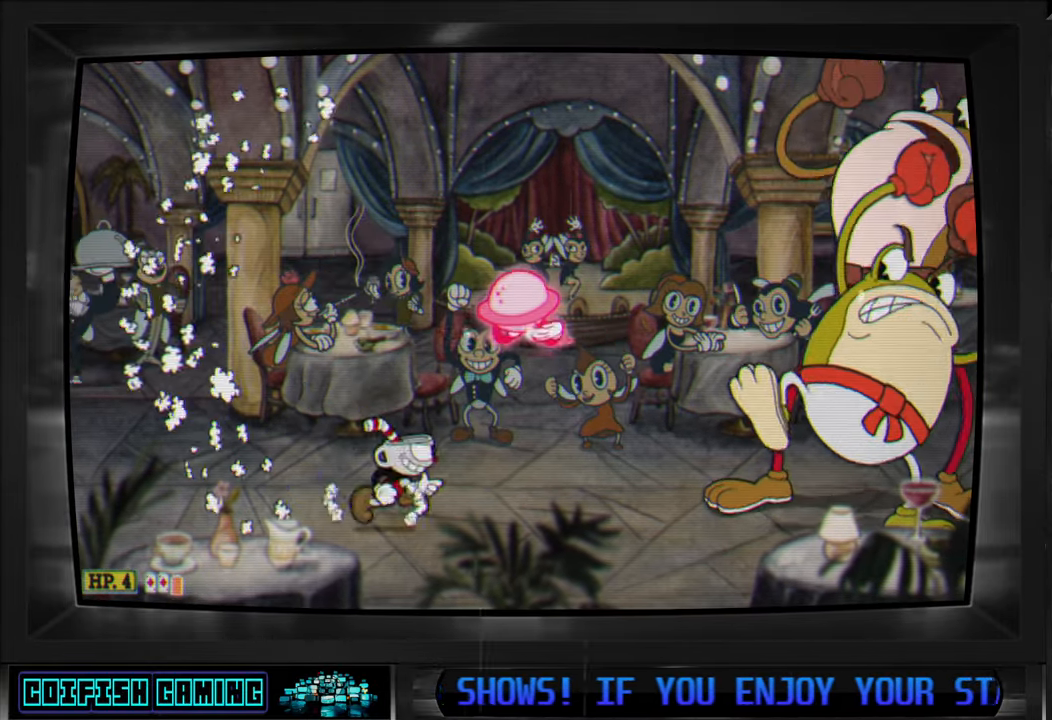
{"buttons": ["X", "DPAD_LEFT"], "left_stick": "center", "right_stick": "center", "events": [[67, "A", "down"], [200, "A", "up"], [250, "A", "down"], [283, "DPAD_RIGHT", "up"], [383, "A", "up"], [467, "DPAD_LEFT", "down"]]}
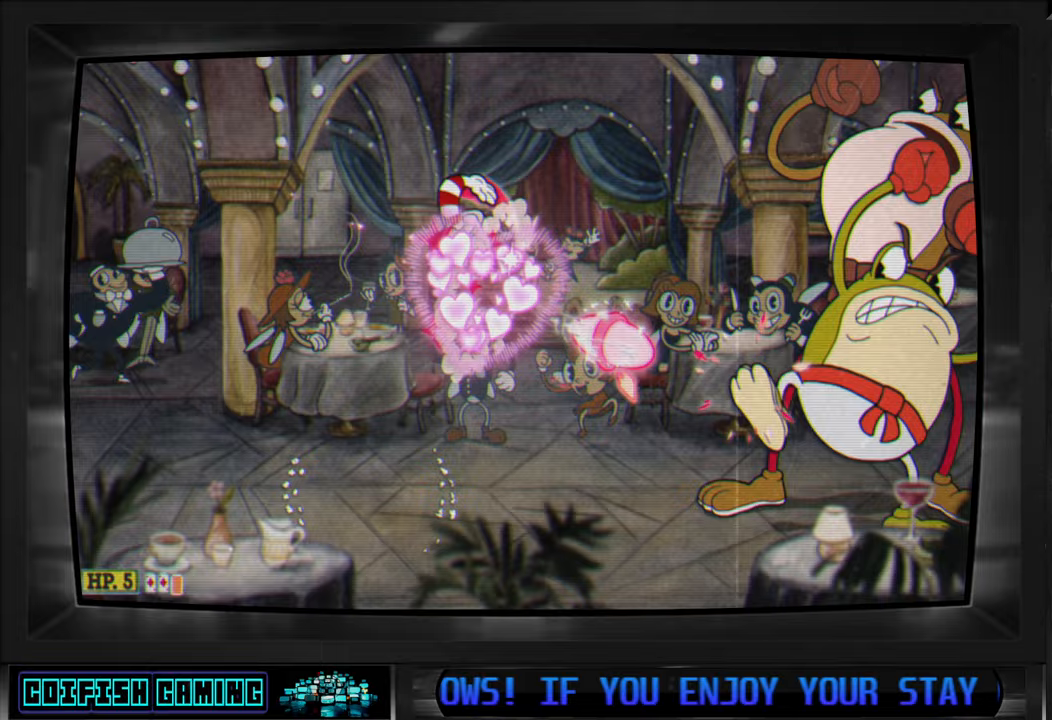
{"buttons": ["X", "DPAD_LEFT"], "left_stick": "center", "right_stick": "center", "events": []}
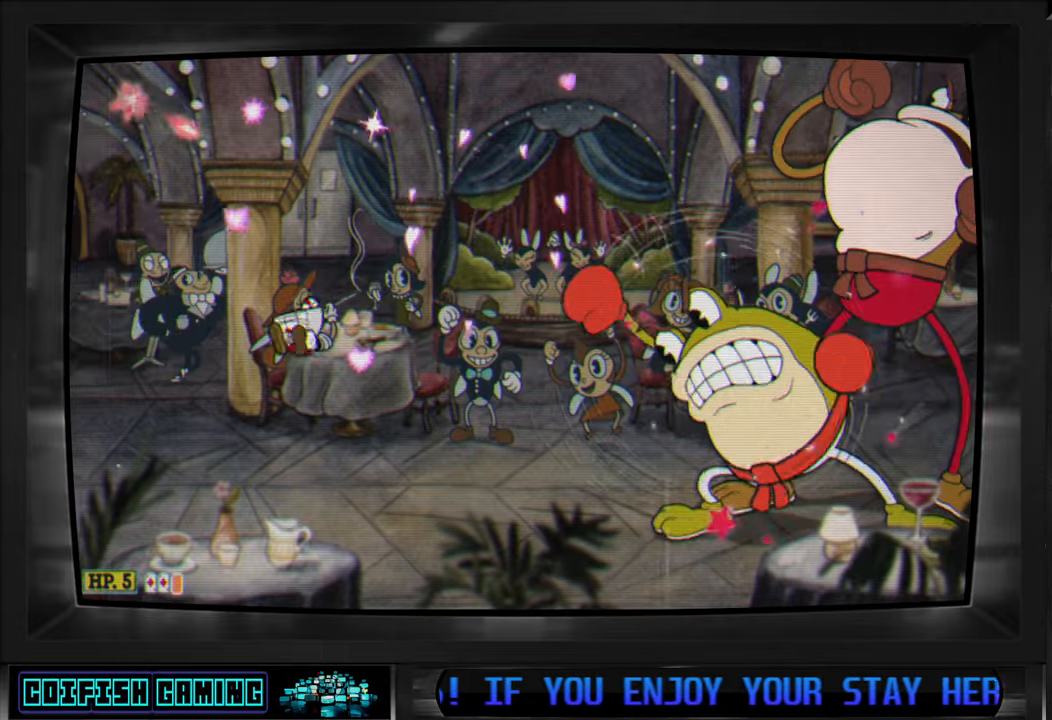
{"buttons": ["X"], "left_stick": "center", "right_stick": "center", "events": [[217, "DPAD_LEFT", "up"], [217, "DPAD_RIGHT", "down"], [283, "DPAD_RIGHT", "up"]]}
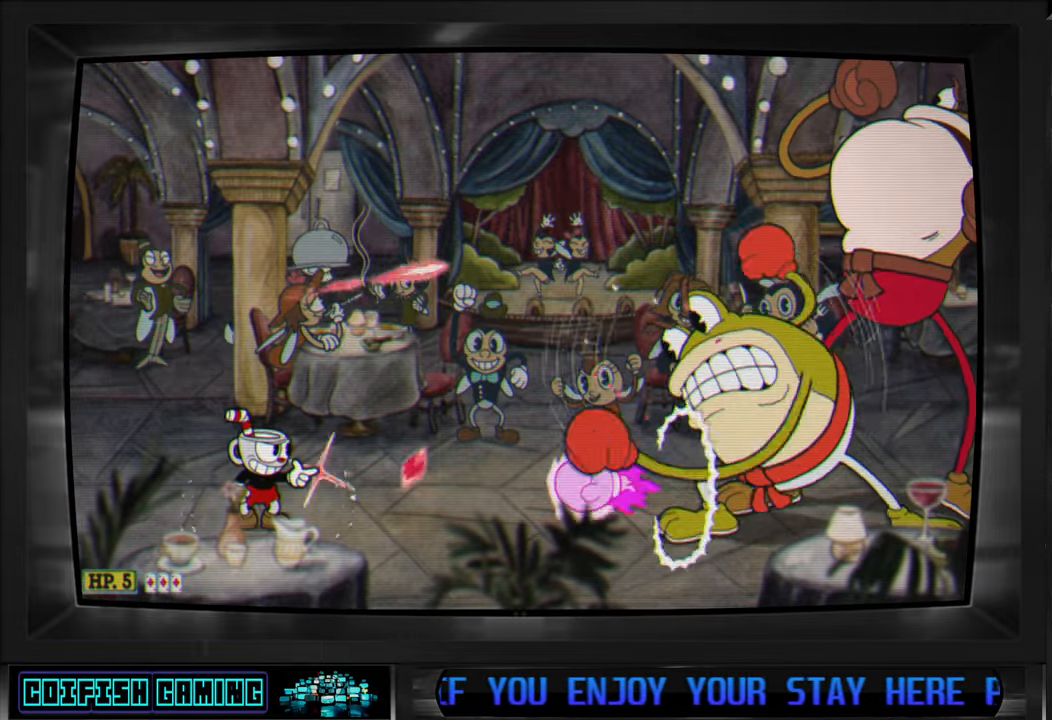
{"buttons": ["X"], "left_stick": "center", "right_stick": "center", "events": [[183, "A", "down"], [267, "A", "up"]]}
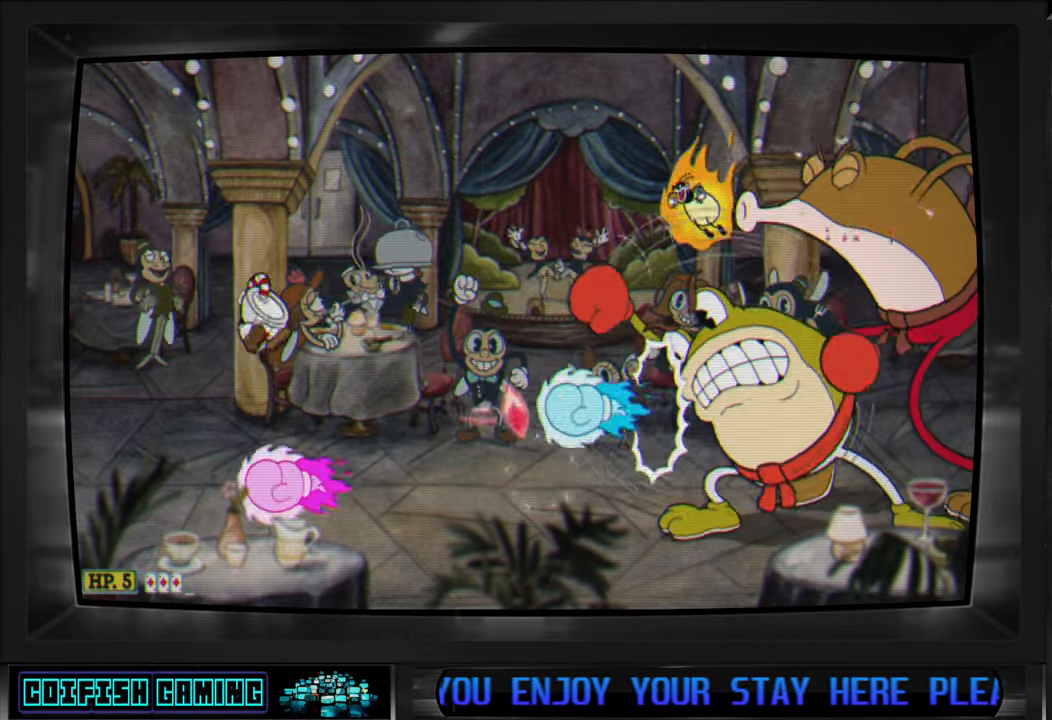
{"buttons": ["X", "DPAD_DOWN"], "left_stick": "center", "right_stick": "center", "events": [[250, "DPAD_DOWN", "down"]]}
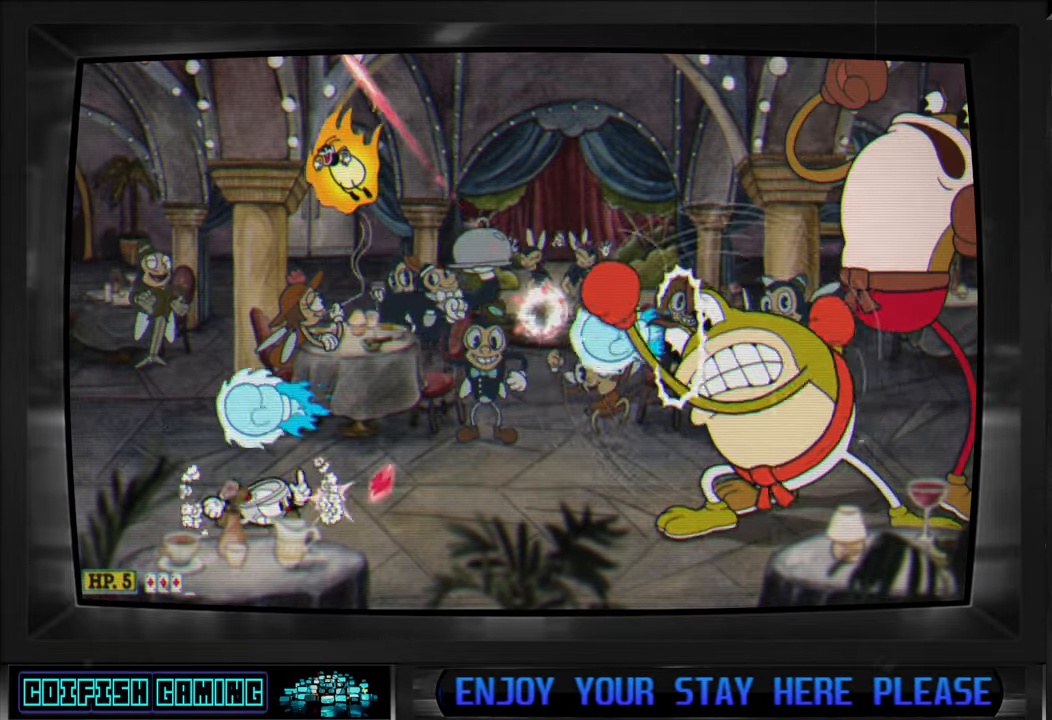
{"buttons": ["X", "DPAD_DOWN"], "left_stick": "center", "right_stick": "center", "events": []}
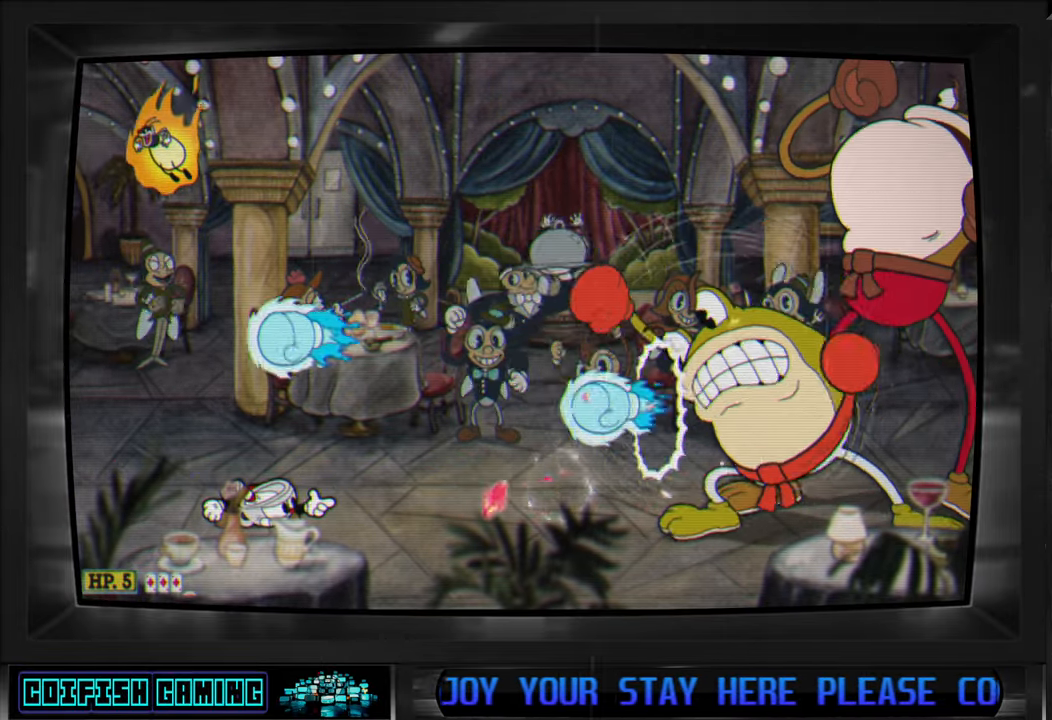
{"buttons": ["X", "DPAD_DOWN"], "left_stick": "center", "right_stick": "center", "events": []}